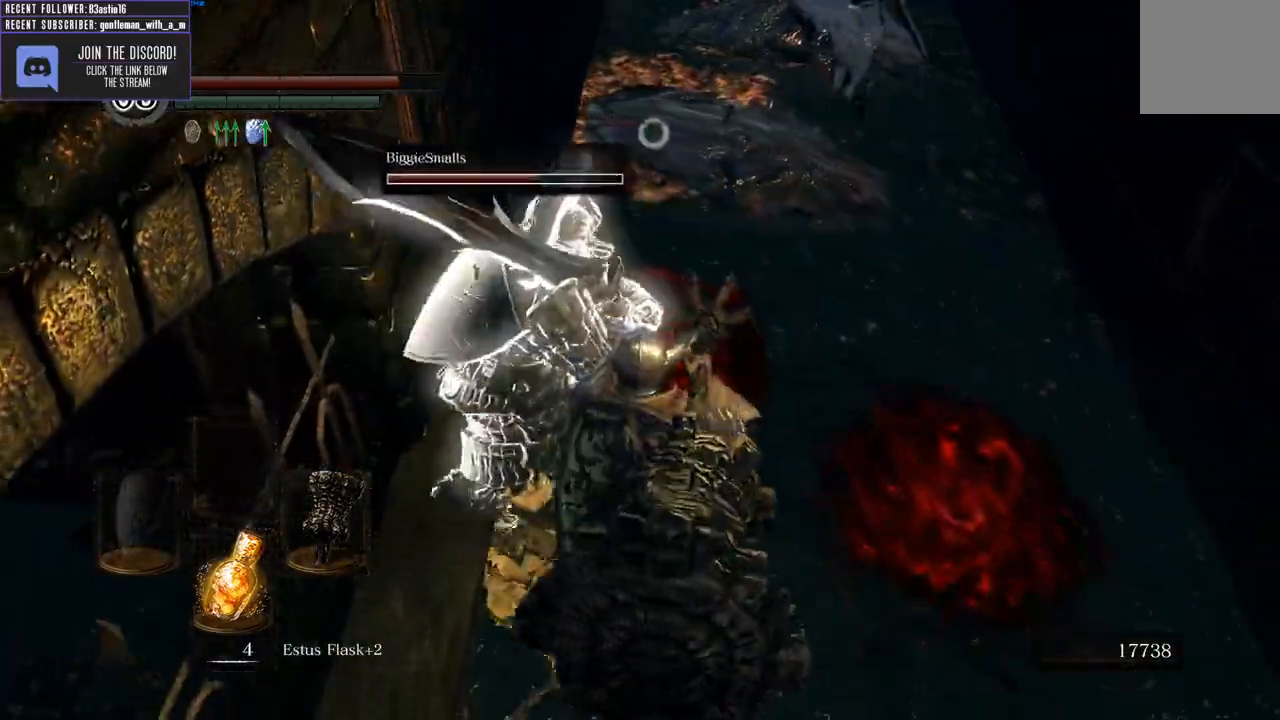
Gameplay with a controller (Xbox layout); each line is a JSON object with the inputs held at the frame after it. "events" lists button and stick changes between this image and that frame as [ms after this image, input, new state], when the widget could be followed in between.
{"buttons": [], "left_stick": "center", "right_stick": "center", "events": [[17, "R2", "down"], [133, "left_stick", "center"], [150, "R2", "up"]]}
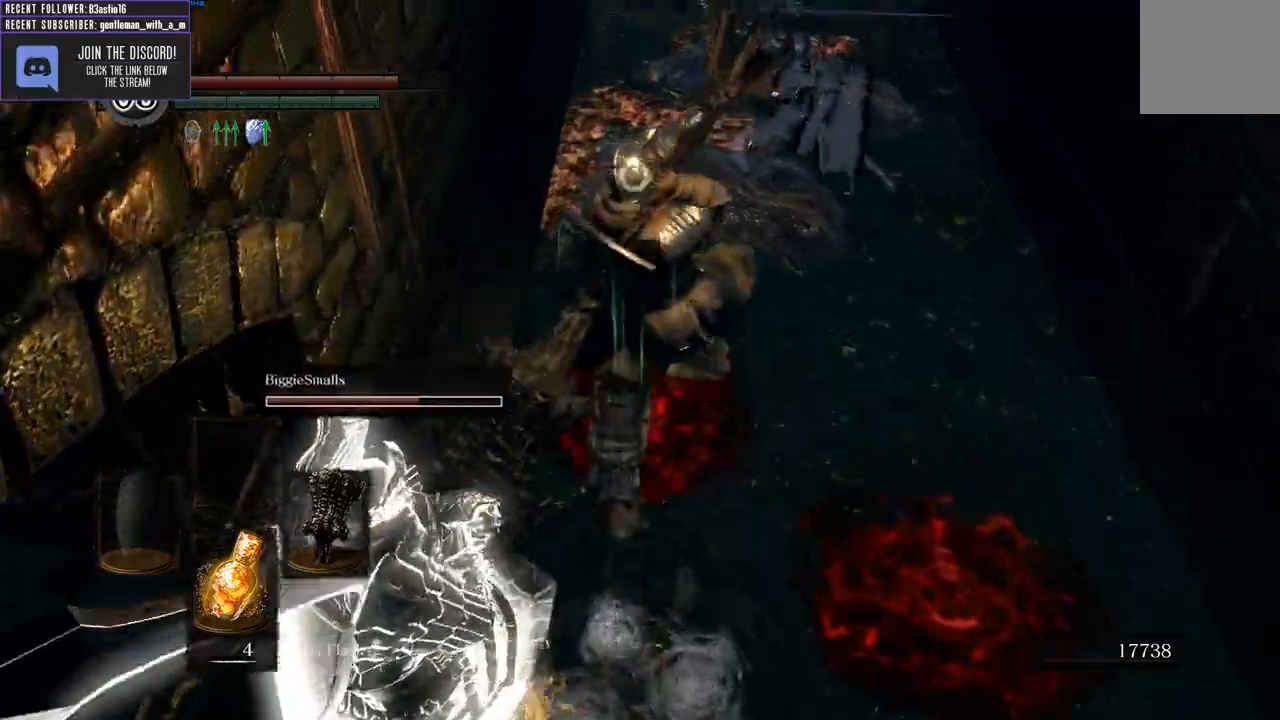
{"buttons": [], "left_stick": "center", "right_stick": "center", "events": []}
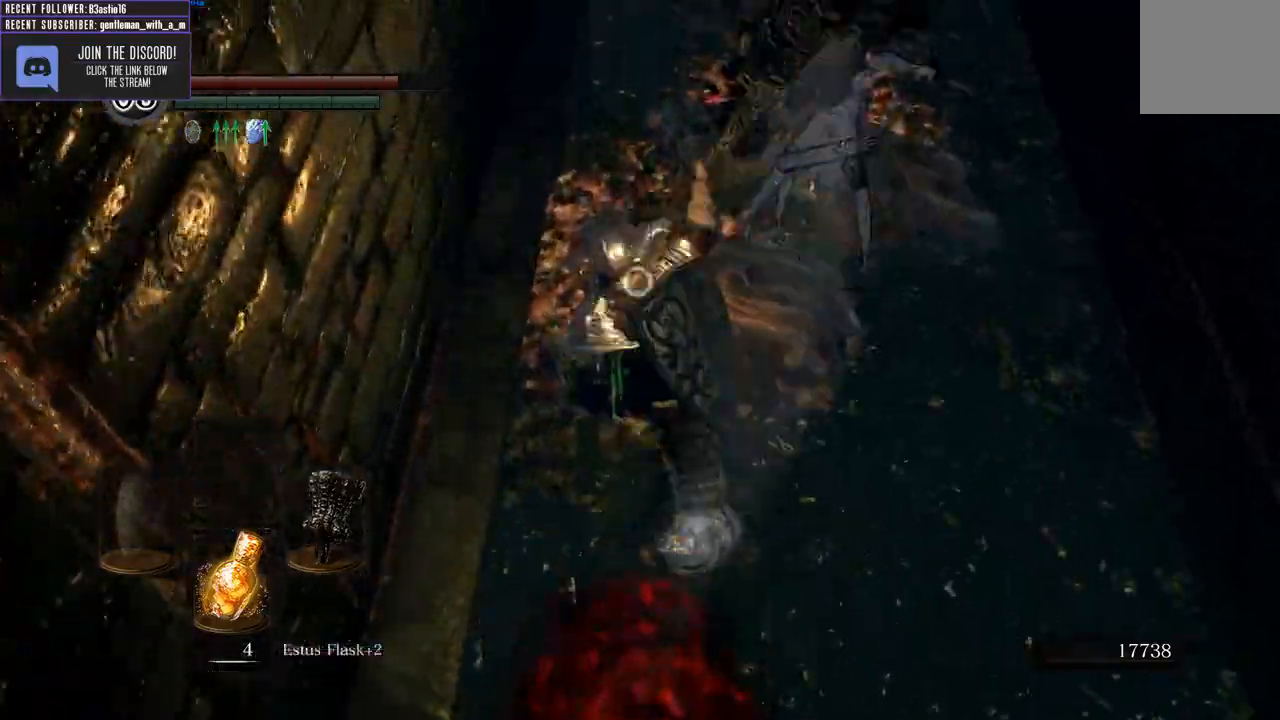
{"buttons": [], "left_stick": "center", "right_stick": "center", "events": []}
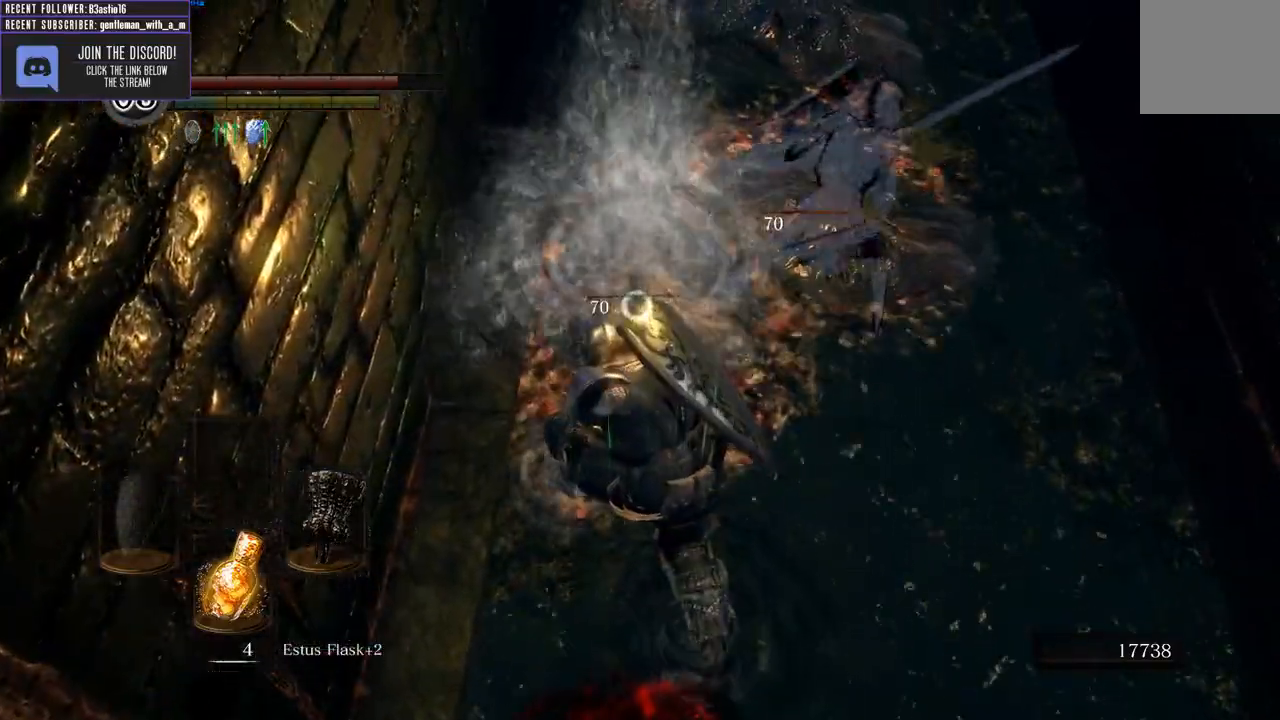
{"buttons": [], "left_stick": "center", "right_stick": "center", "events": []}
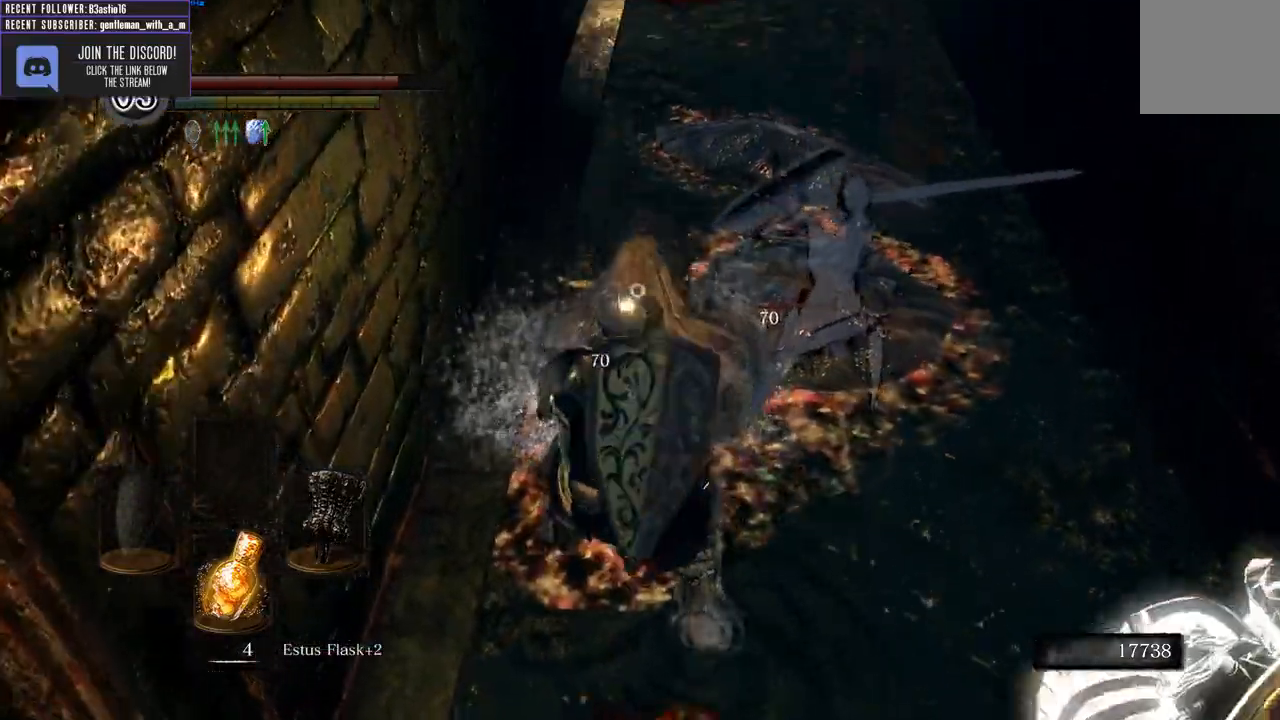
{"buttons": [], "left_stick": "down-right", "right_stick": "center", "events": [[167, "left_stick", "down-right"]]}
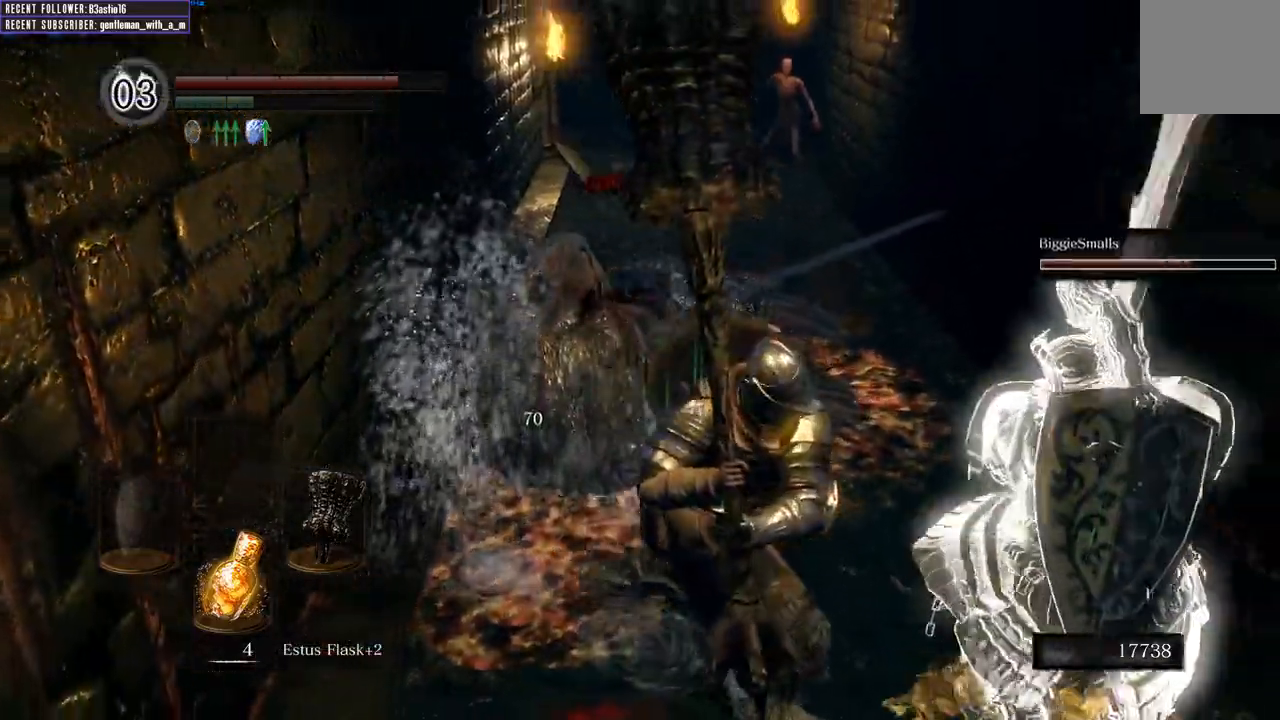
{"buttons": [], "left_stick": "down-left", "right_stick": "center", "events": [[117, "left_stick", "down"], [250, "right_stick", "up"], [450, "left_stick", "down-left"], [450, "right_stick", "center"]]}
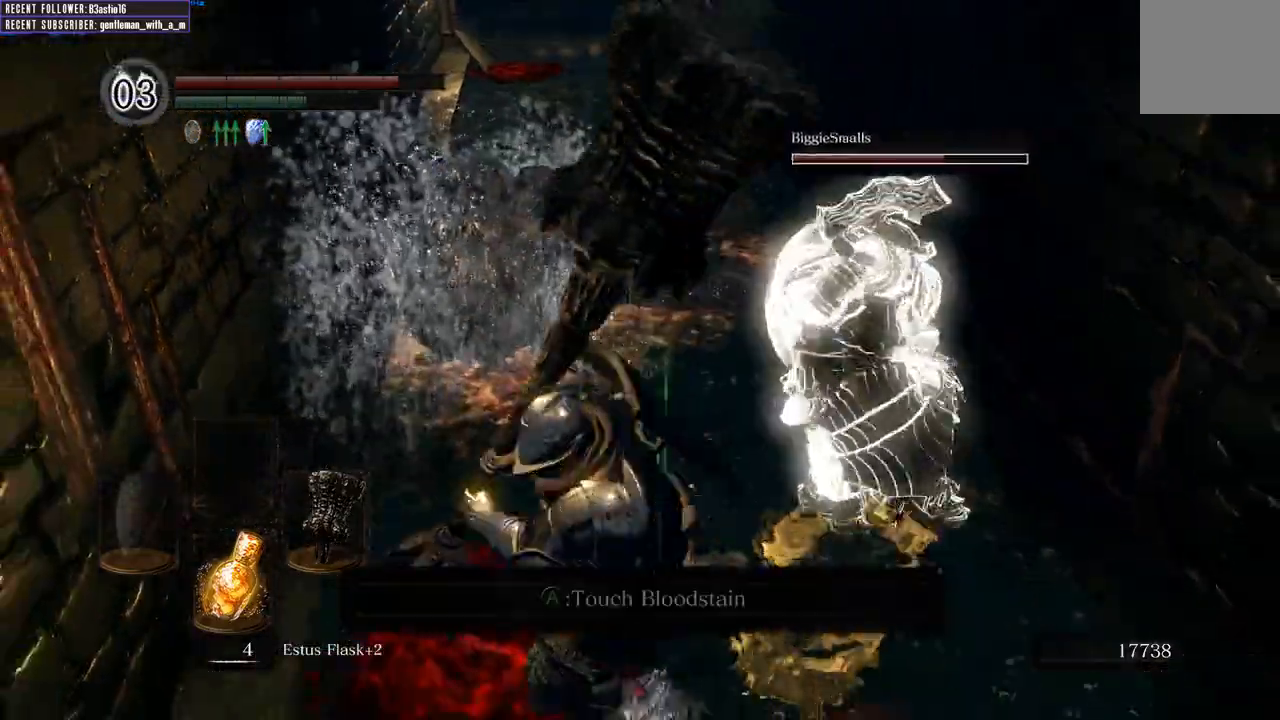
{"buttons": [], "left_stick": "center", "right_stick": "center", "events": [[67, "left_stick", "up-left"], [183, "left_stick", "center"], [267, "R3", "down"], [383, "R3", "up"]]}
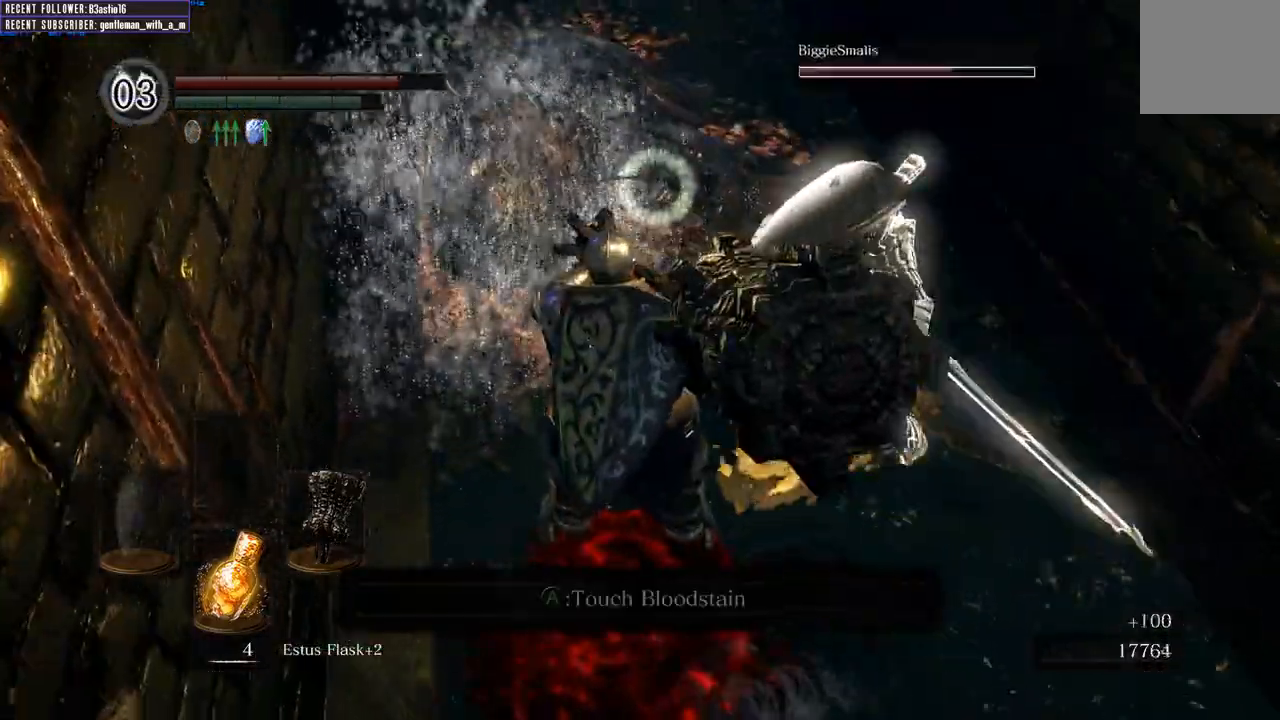
{"buttons": [], "left_stick": "center", "right_stick": "center", "events": [[67, "left_stick", "up"], [83, "R2", "down"], [150, "left_stick", "center"], [217, "R2", "up"]]}
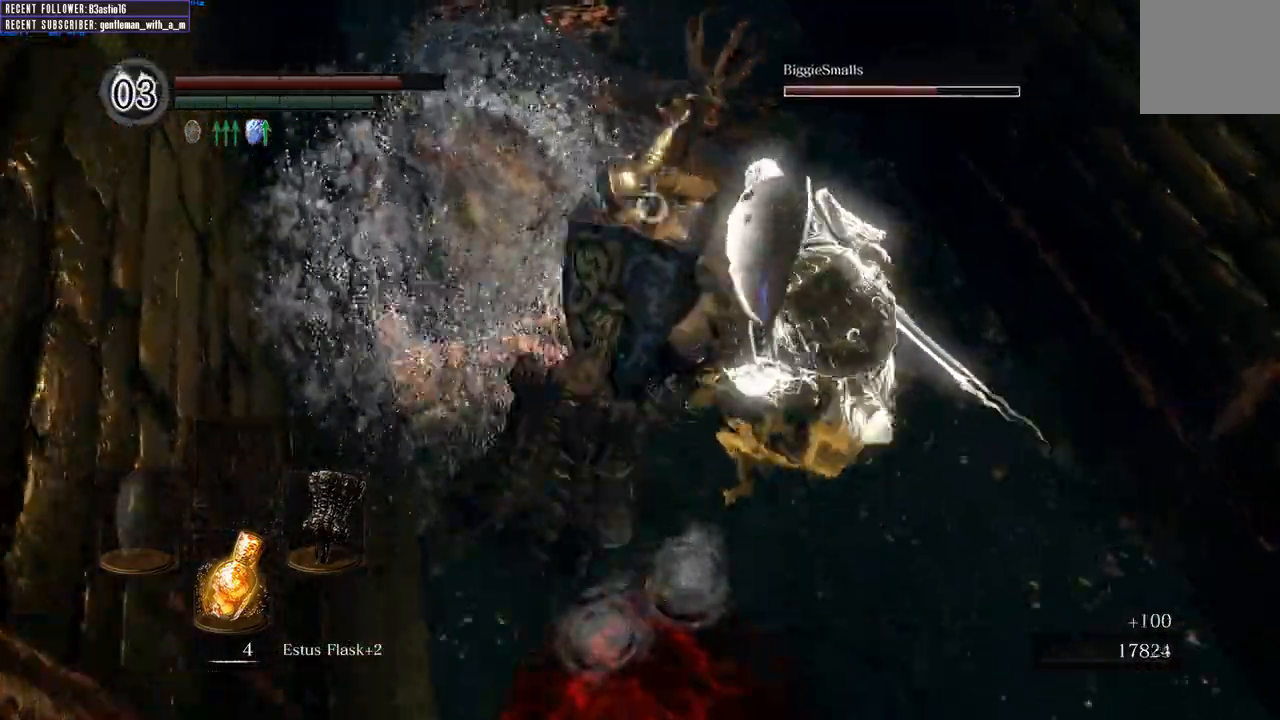
{"buttons": [], "left_stick": "center", "right_stick": "center", "events": []}
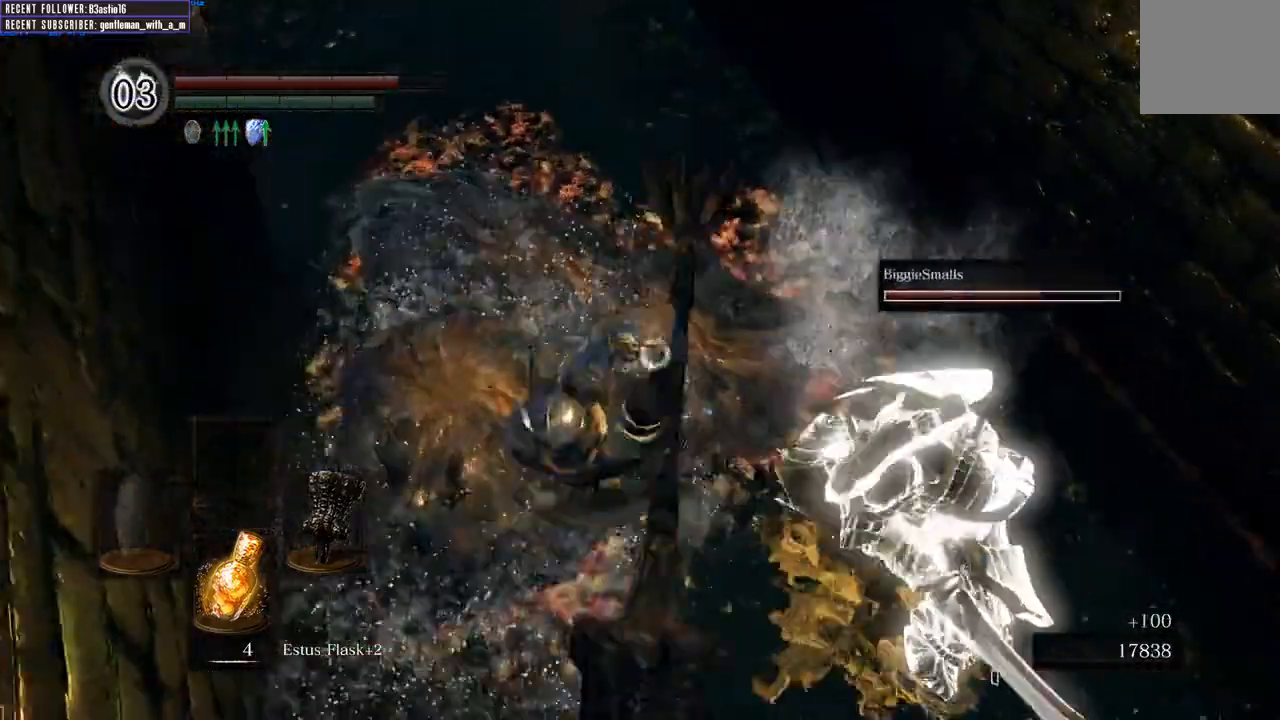
{"buttons": [], "left_stick": "center", "right_stick": "center", "events": []}
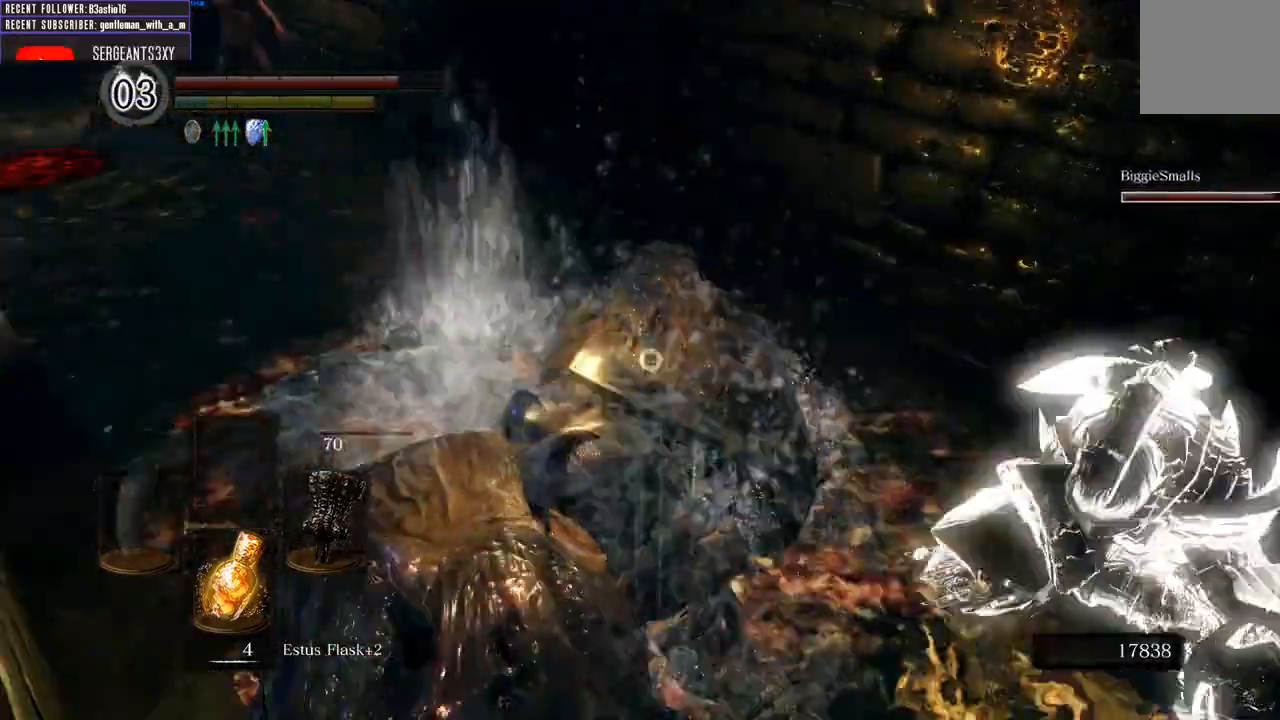
{"buttons": [], "left_stick": "center", "right_stick": "center", "events": []}
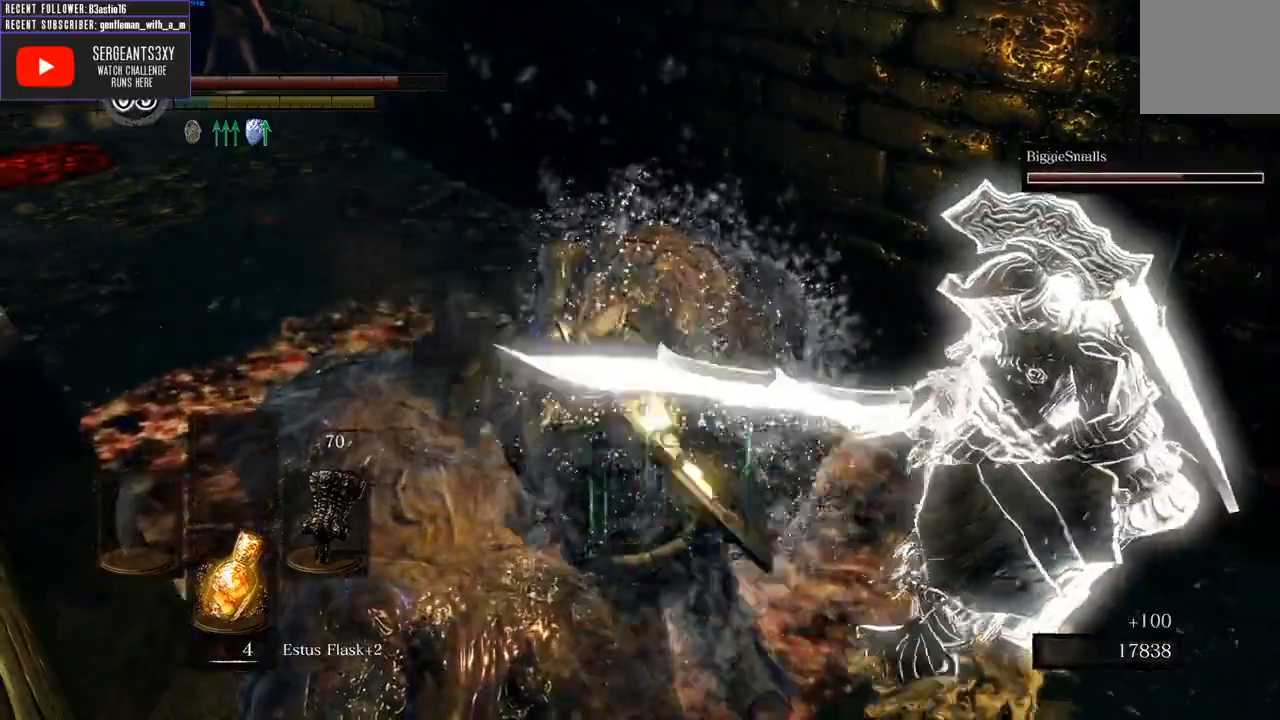
{"buttons": [], "left_stick": "up-left", "right_stick": "center", "events": [[350, "left_stick", "up-left"]]}
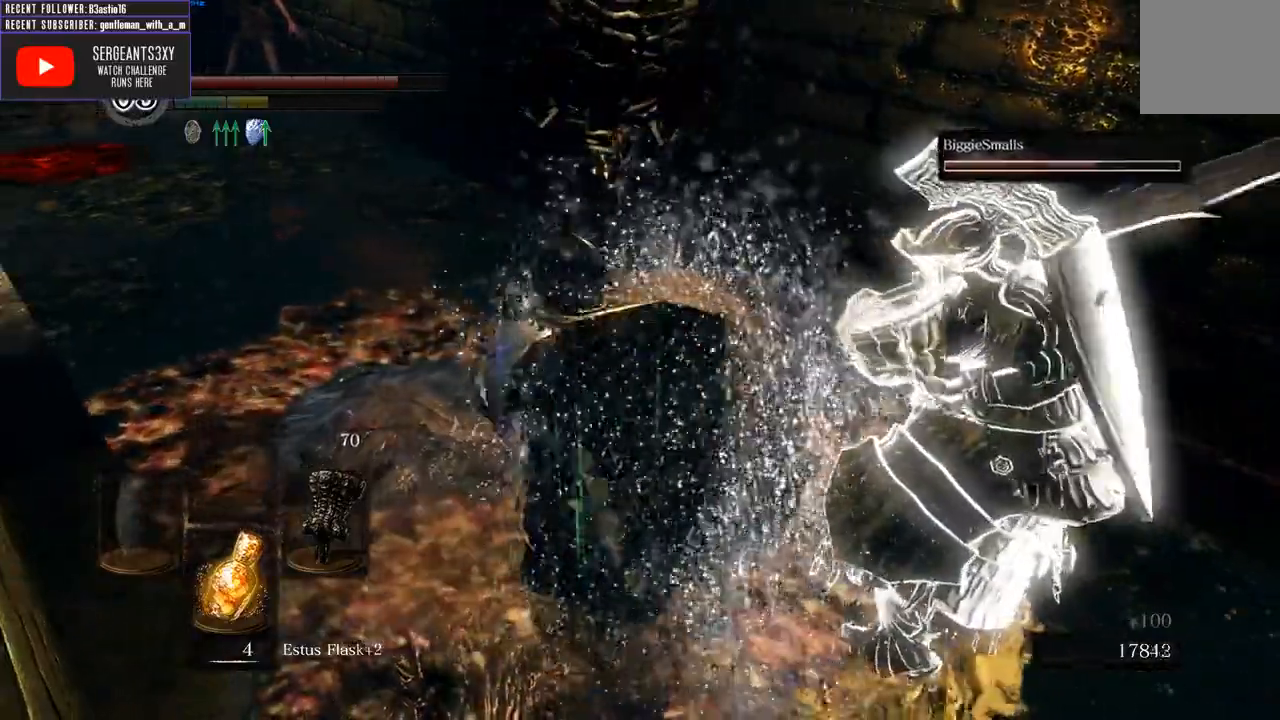
{"buttons": [], "left_stick": "up-left", "right_stick": "center"}
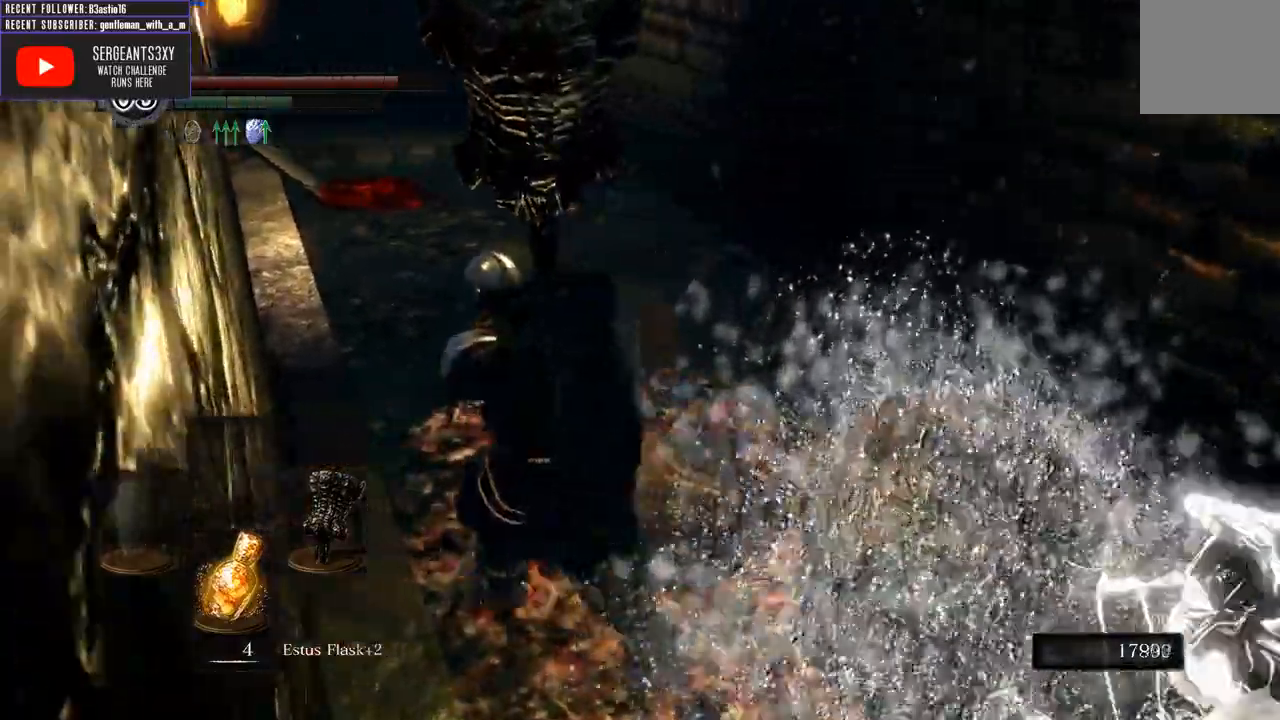
{"buttons": [], "left_stick": "up", "right_stick": "center", "events": [[267, "left_stick", "up"]]}
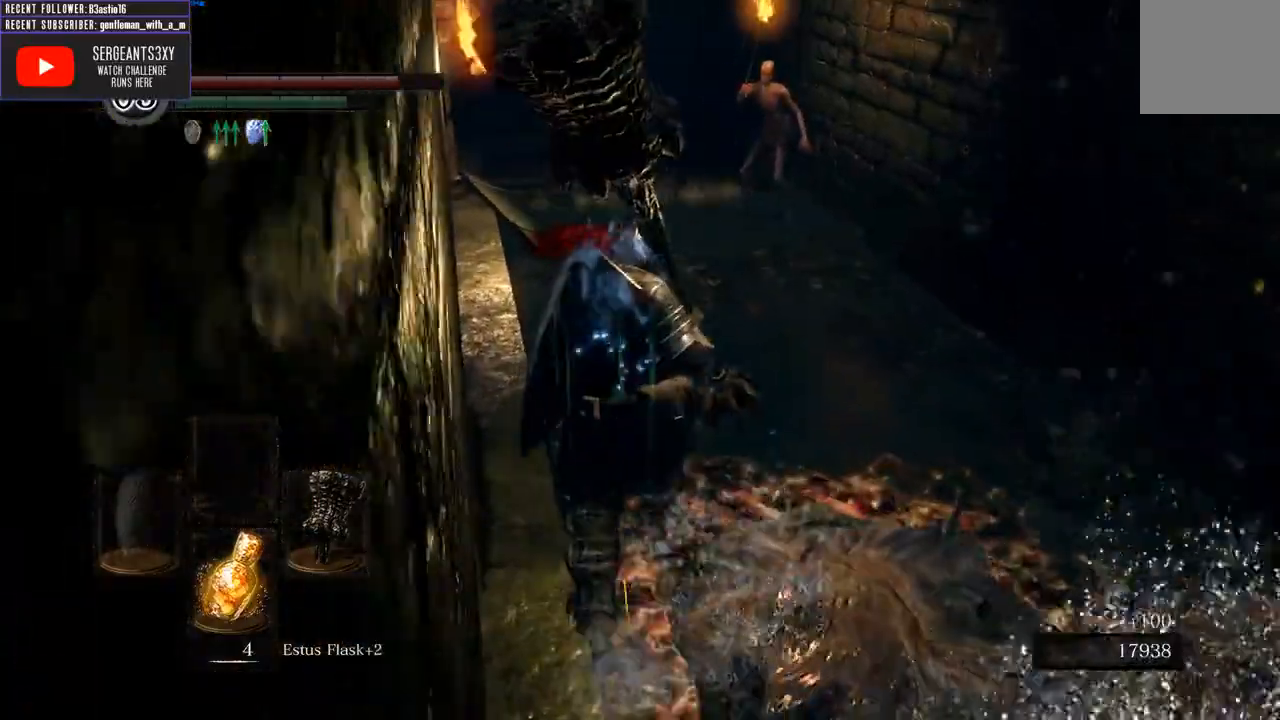
{"buttons": ["B"], "left_stick": "up", "right_stick": "center", "events": [[100, "right_stick", "up-left"], [250, "right_stick", "center"], [383, "B", "down"]]}
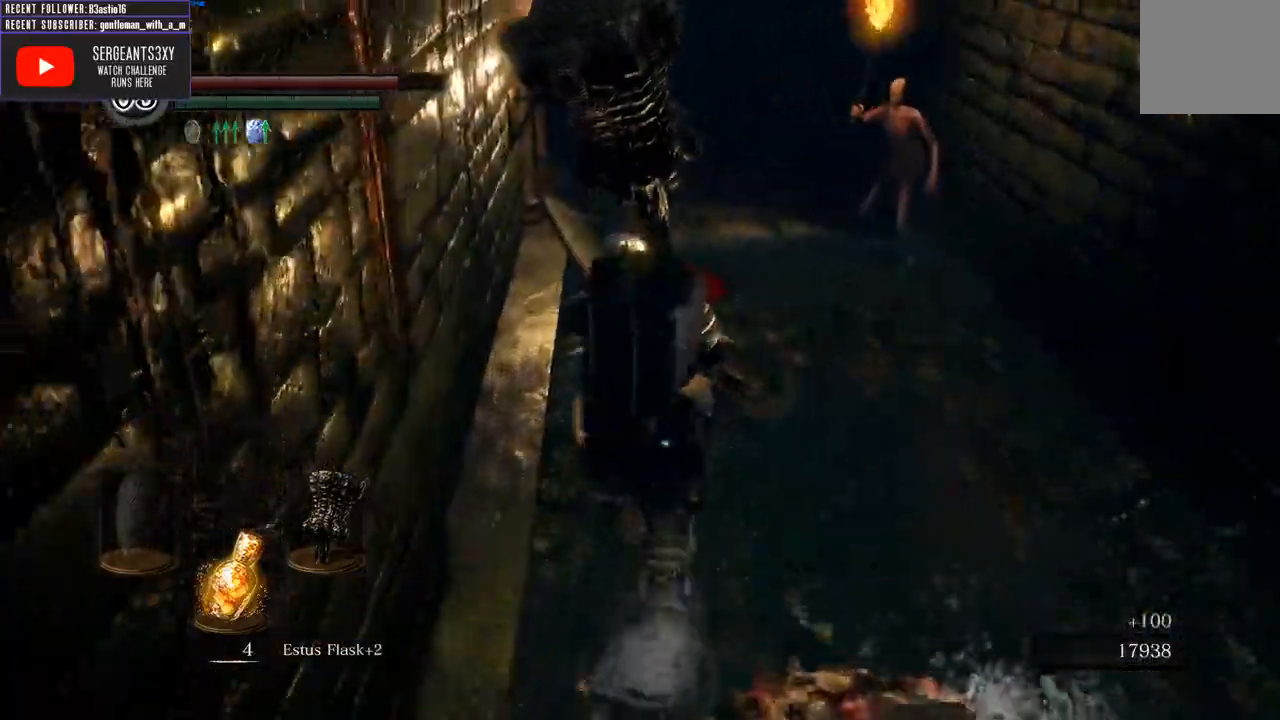
{"buttons": ["B"], "left_stick": "up", "right_stick": "center", "events": []}
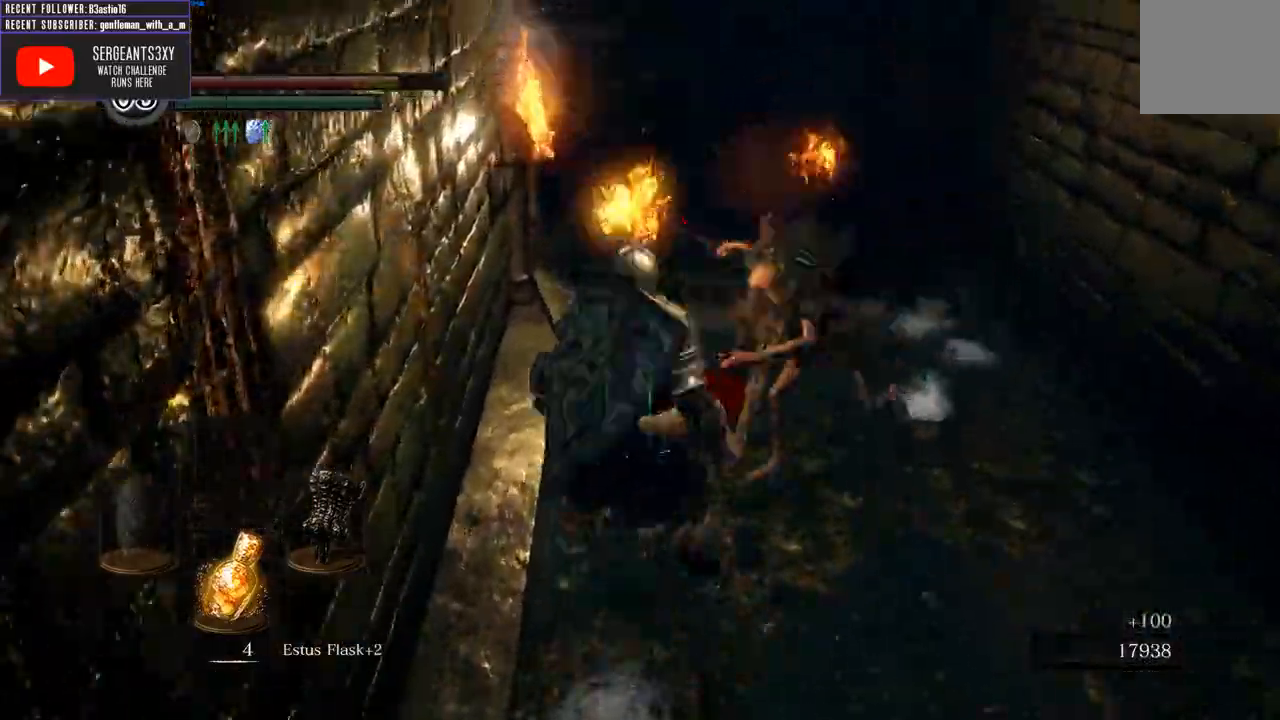
{"buttons": [], "left_stick": "up", "right_stick": "center", "events": [[417, "B", "up"]]}
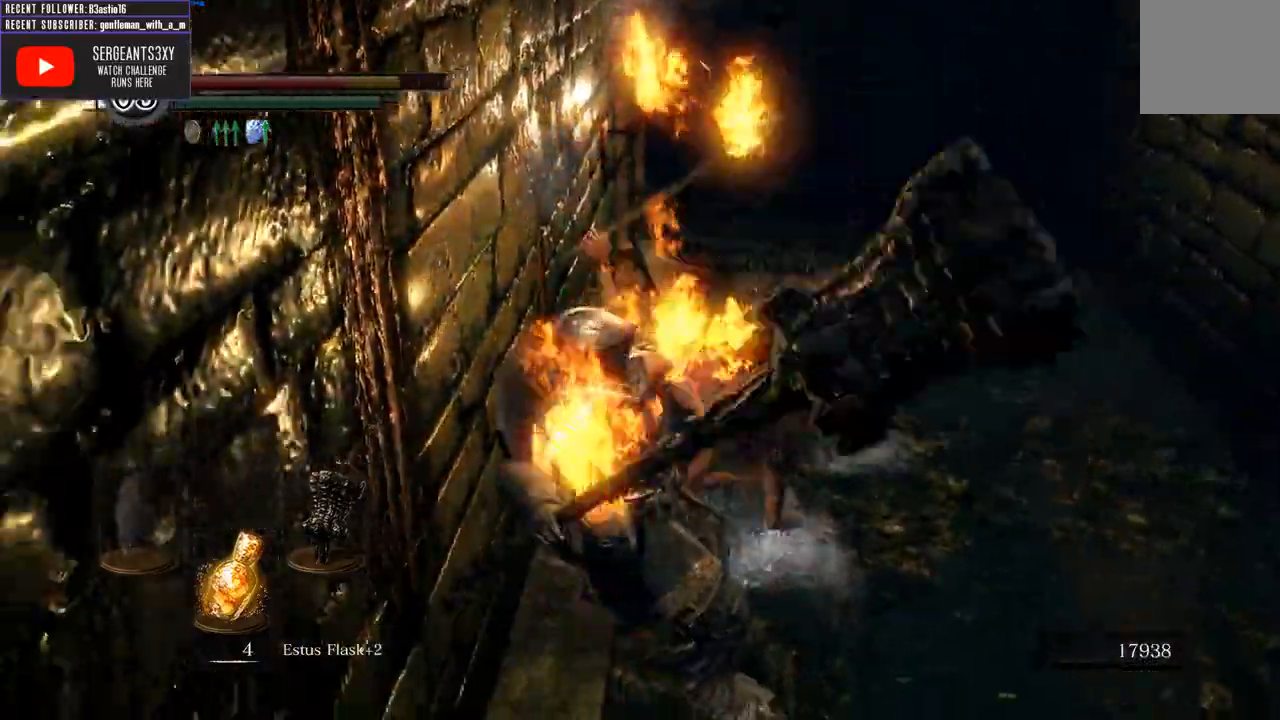
{"buttons": [], "left_stick": "up-right", "right_stick": "center", "events": [[117, "R1", "down"], [267, "R1", "up"], [350, "R1", "down"], [383, "left_stick", "up-right"], [500, "R1", "up"]]}
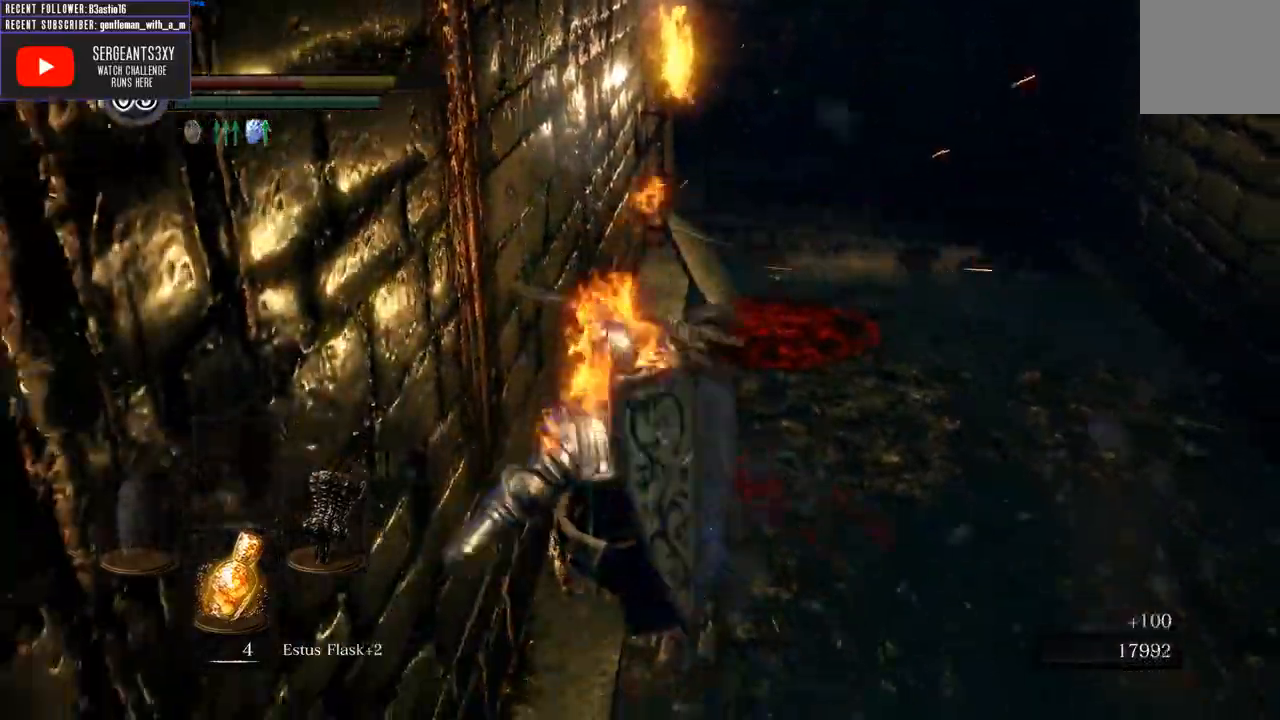
{"buttons": [], "left_stick": "up-right", "right_stick": "center", "events": [[100, "R1", "down"], [233, "R1", "up"], [317, "R1", "down"], [433, "R1", "up"]]}
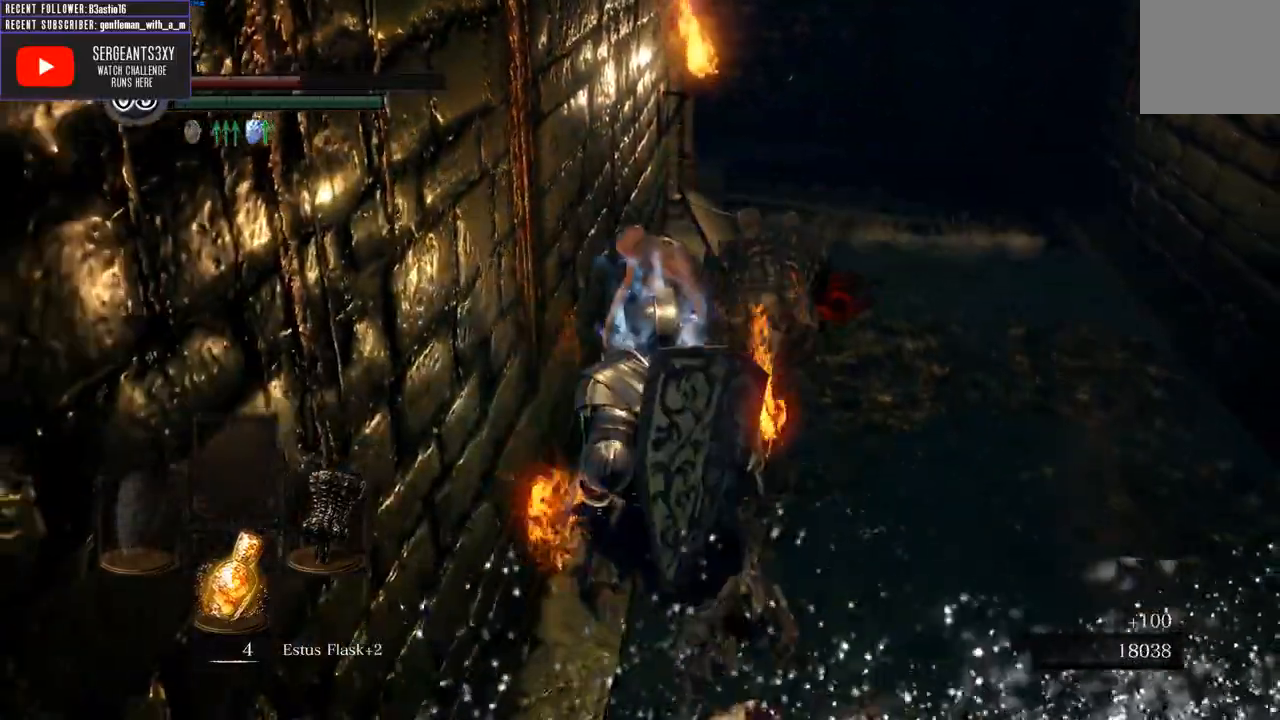
{"buttons": ["R1"], "left_stick": "up-right", "right_stick": "center", "events": [[33, "R1", "down"], [150, "R1", "up"], [233, "R1", "down"], [333, "R1", "up"], [417, "R1", "down"]]}
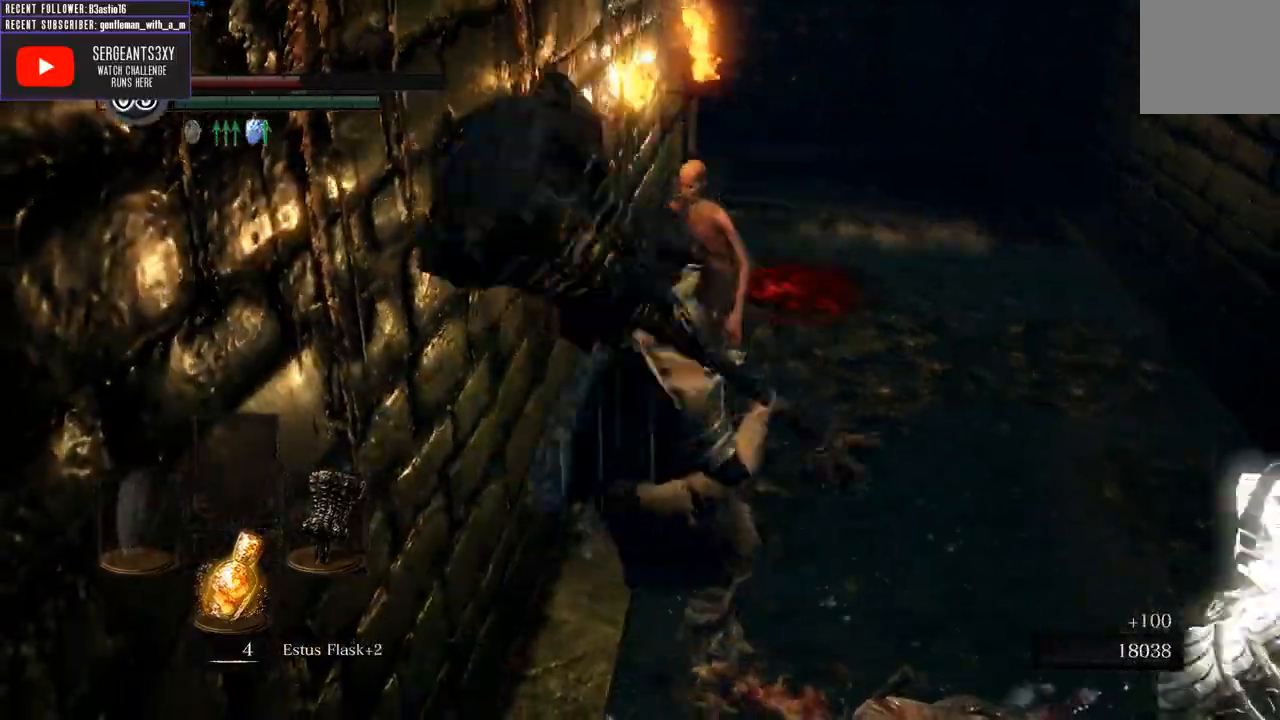
{"buttons": [], "left_stick": "up-right", "right_stick": "center", "events": [[50, "R1", "up"]]}
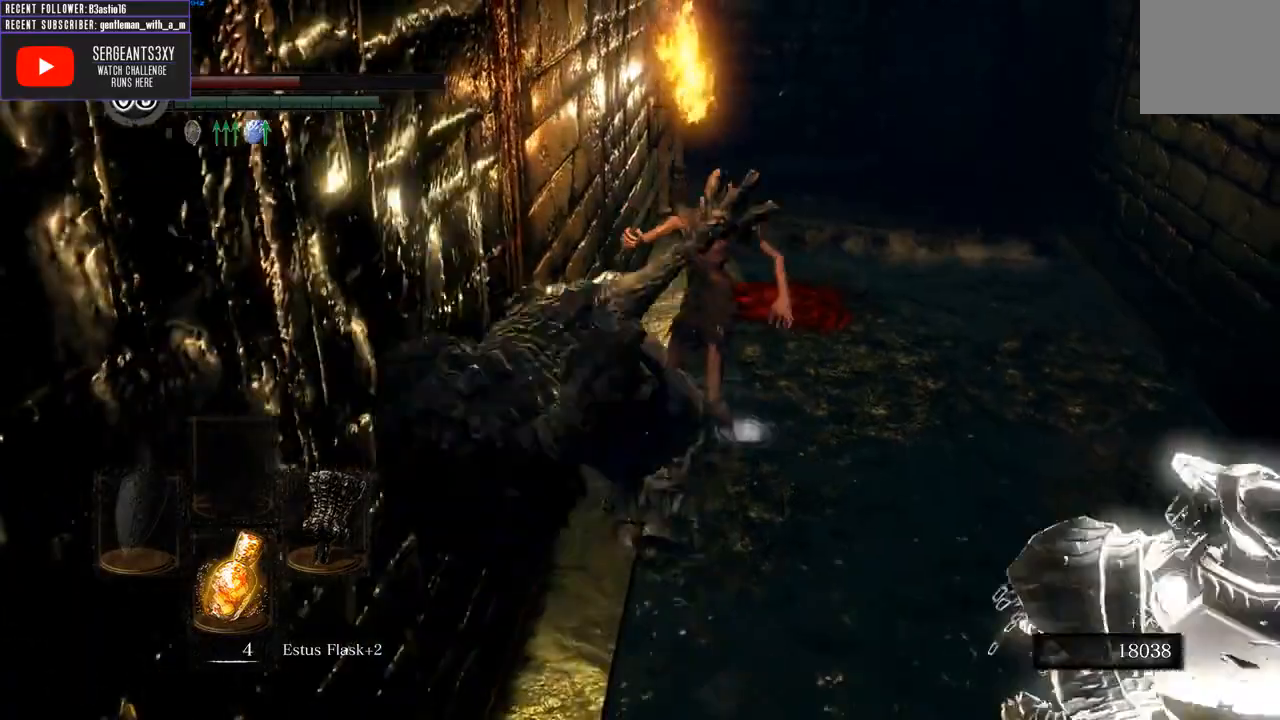
{"buttons": [], "left_stick": "up", "right_stick": "center", "events": [[283, "left_stick", "up"]]}
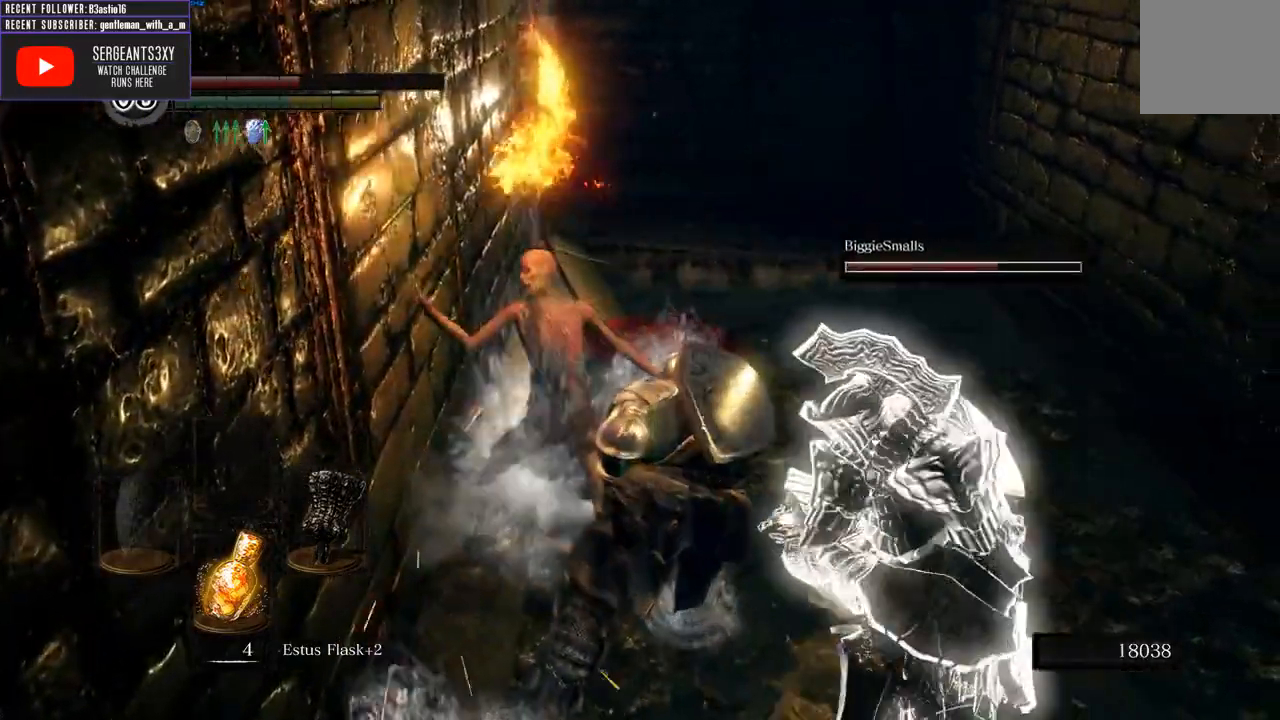
{"buttons": [], "left_stick": "up", "right_stick": "center", "events": []}
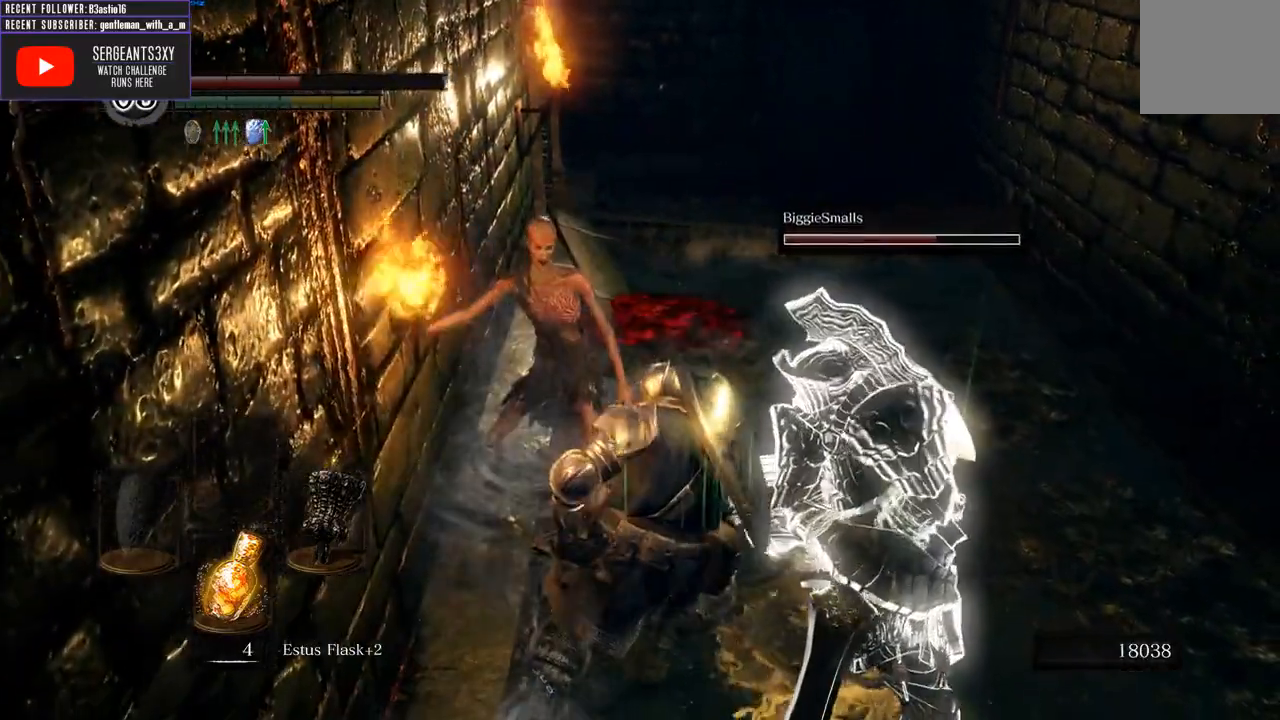
{"buttons": [], "left_stick": "up", "right_stick": "center", "events": []}
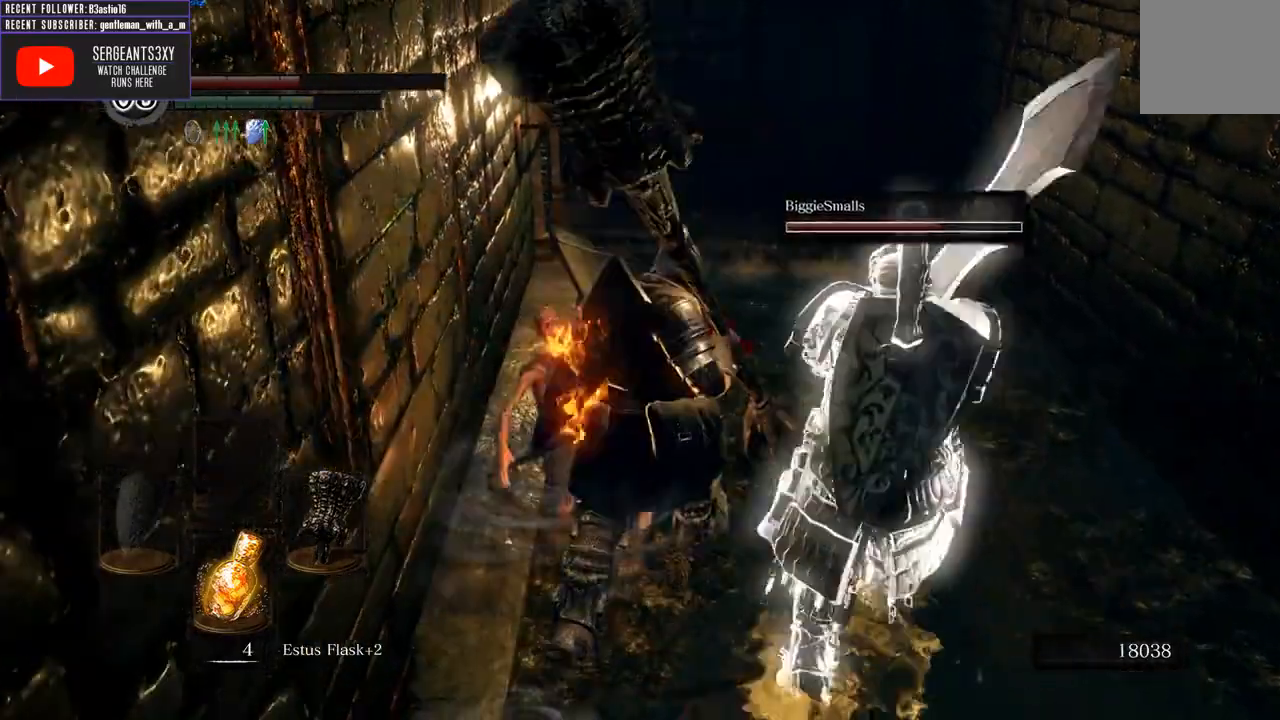
{"buttons": ["X"], "left_stick": "up", "right_stick": "center", "events": [[383, "X", "down"]]}
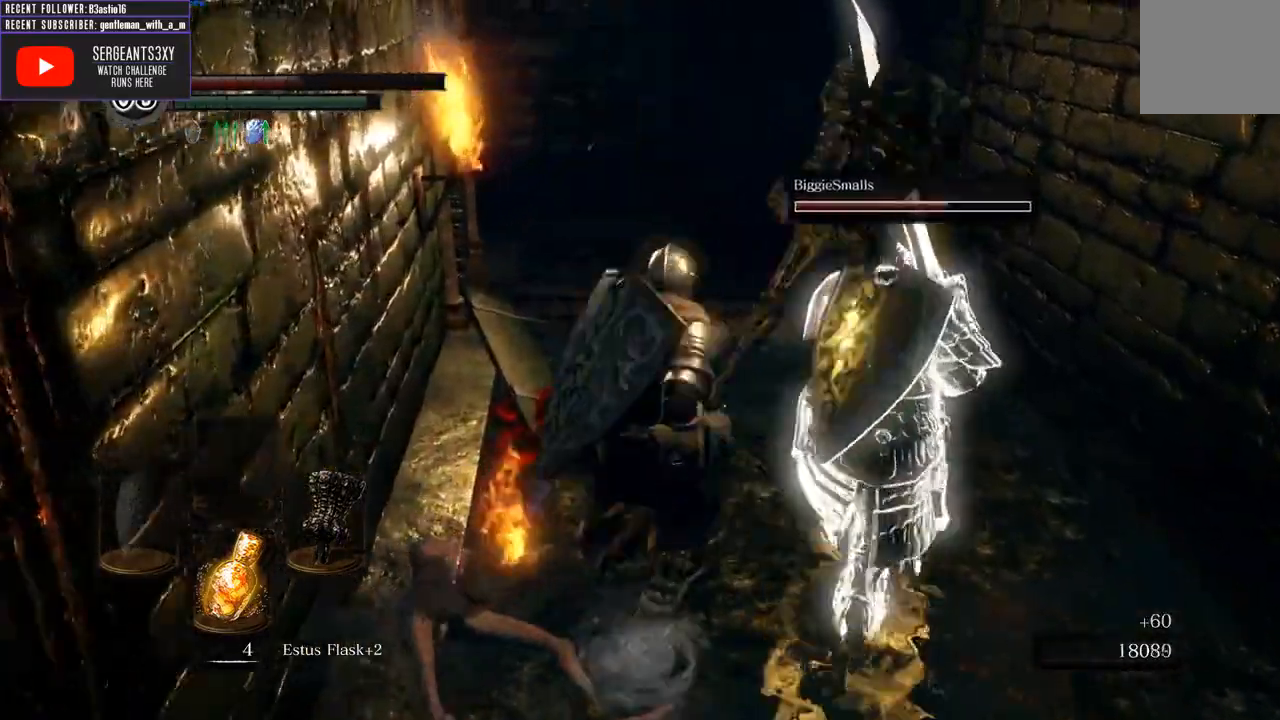
{"buttons": [], "left_stick": "up", "right_stick": "center", "events": [[50, "X", "up"]]}
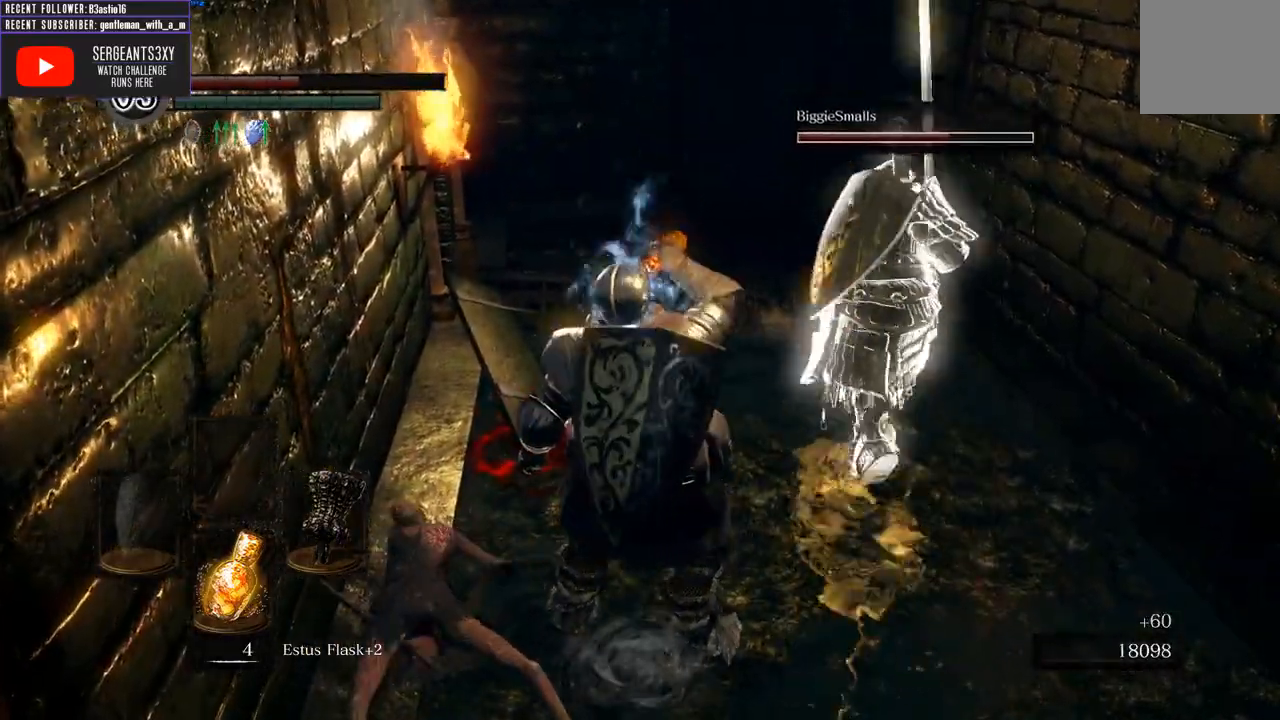
{"buttons": [], "left_stick": "up", "right_stick": "center", "events": [[50, "left_stick", "center"], [417, "left_stick", "up"]]}
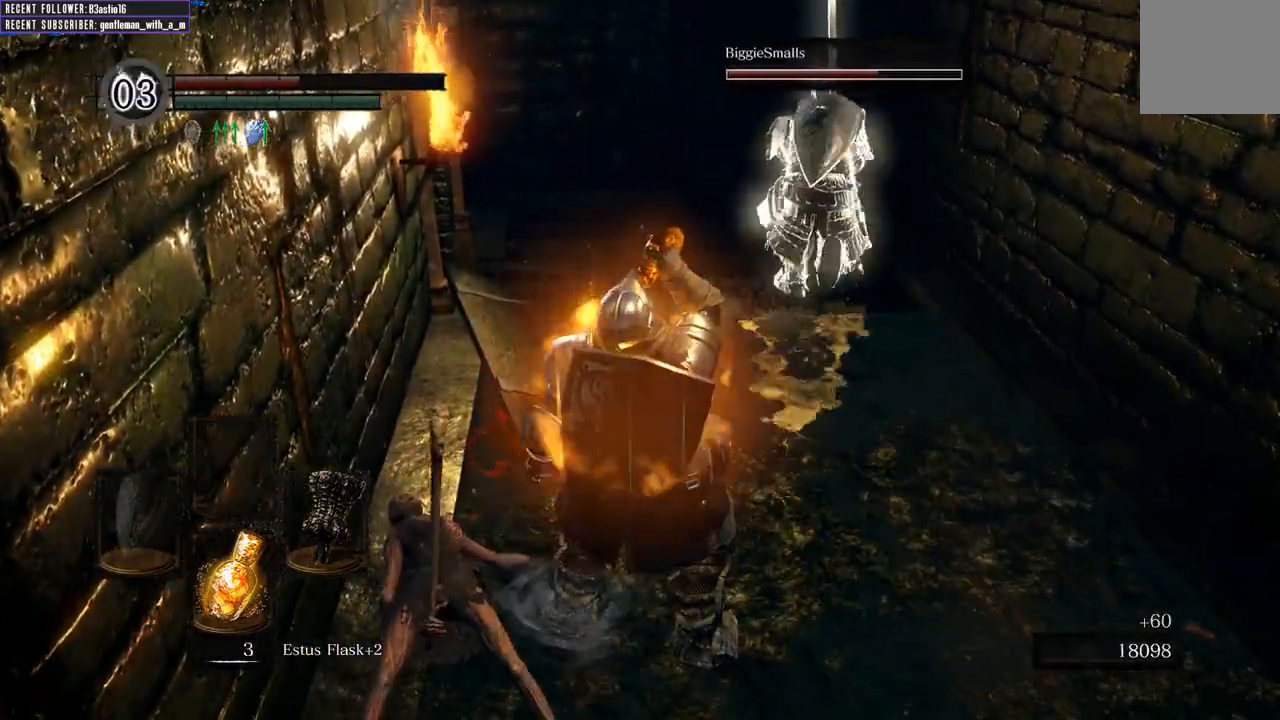
{"buttons": [], "left_stick": "up", "right_stick": "center", "events": []}
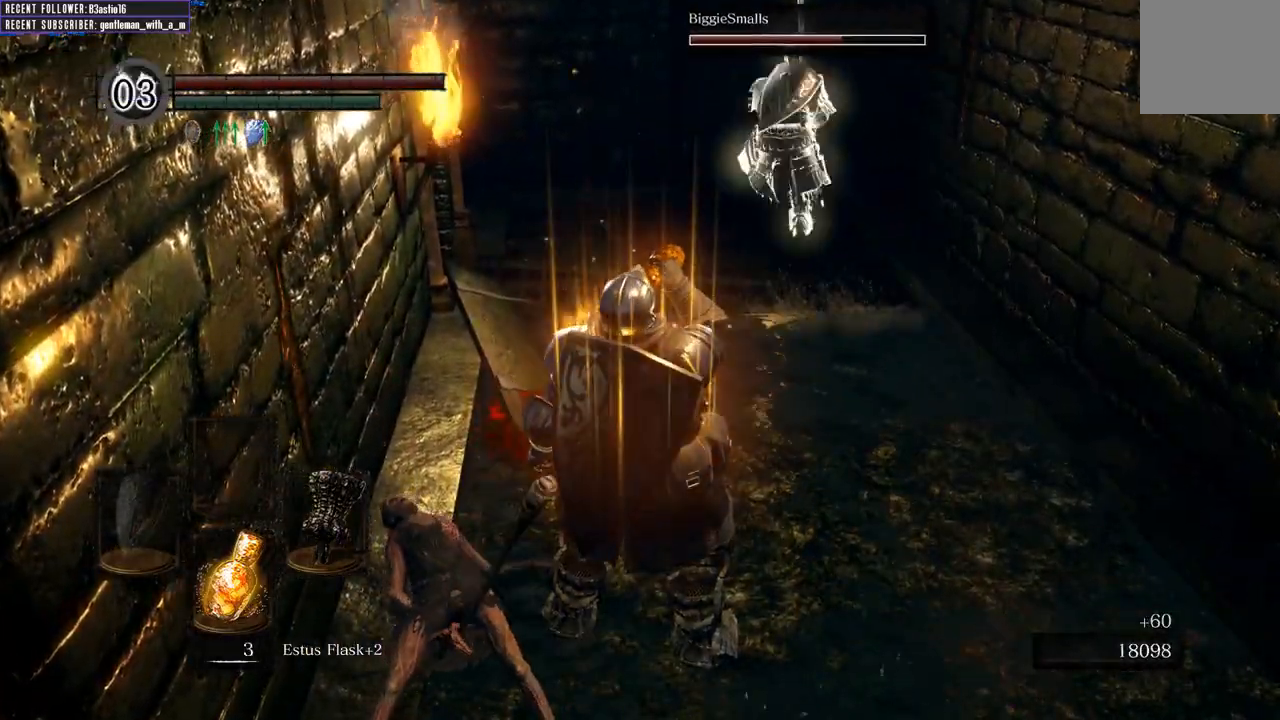
{"buttons": ["B"], "left_stick": "up", "right_stick": "center", "events": [[317, "B", "down"]]}